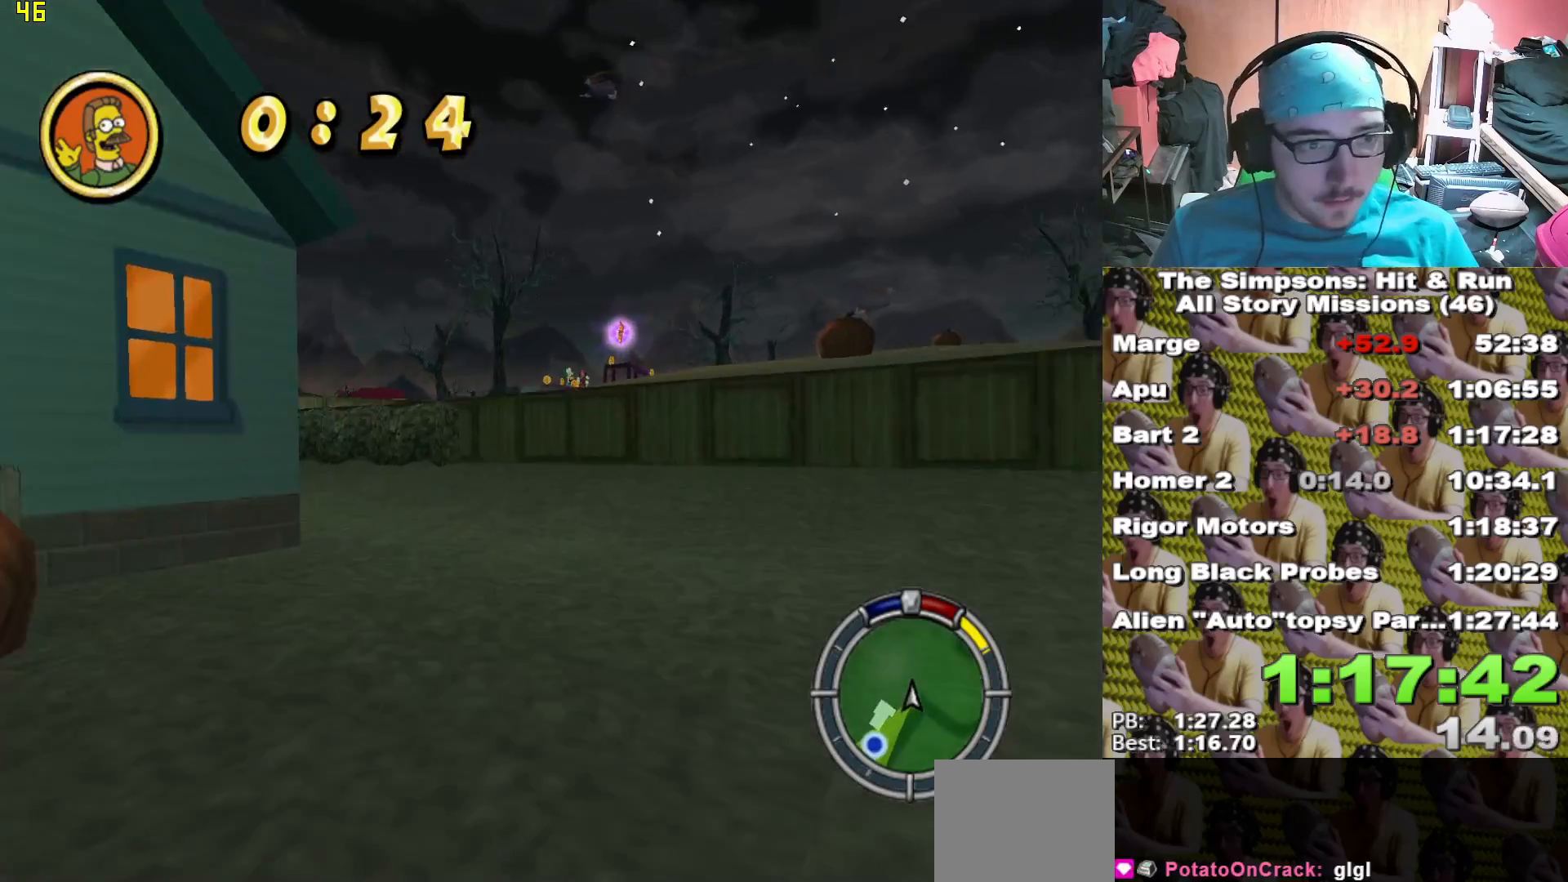
Gameplay with a controller (Xbox layout); each line is a JSON object with the inputs held at the frame after it. "events" lists button and stick changes between this image and that frame as [ms after this image, input, new state], when the widget could be followed in between.
{"buttons": ["X"], "left_stick": "left", "right_stick": "center", "events": [[17, "A", "down"], [350, "A", "up"], [383, "L2", "up"], [467, "X", "down"]]}
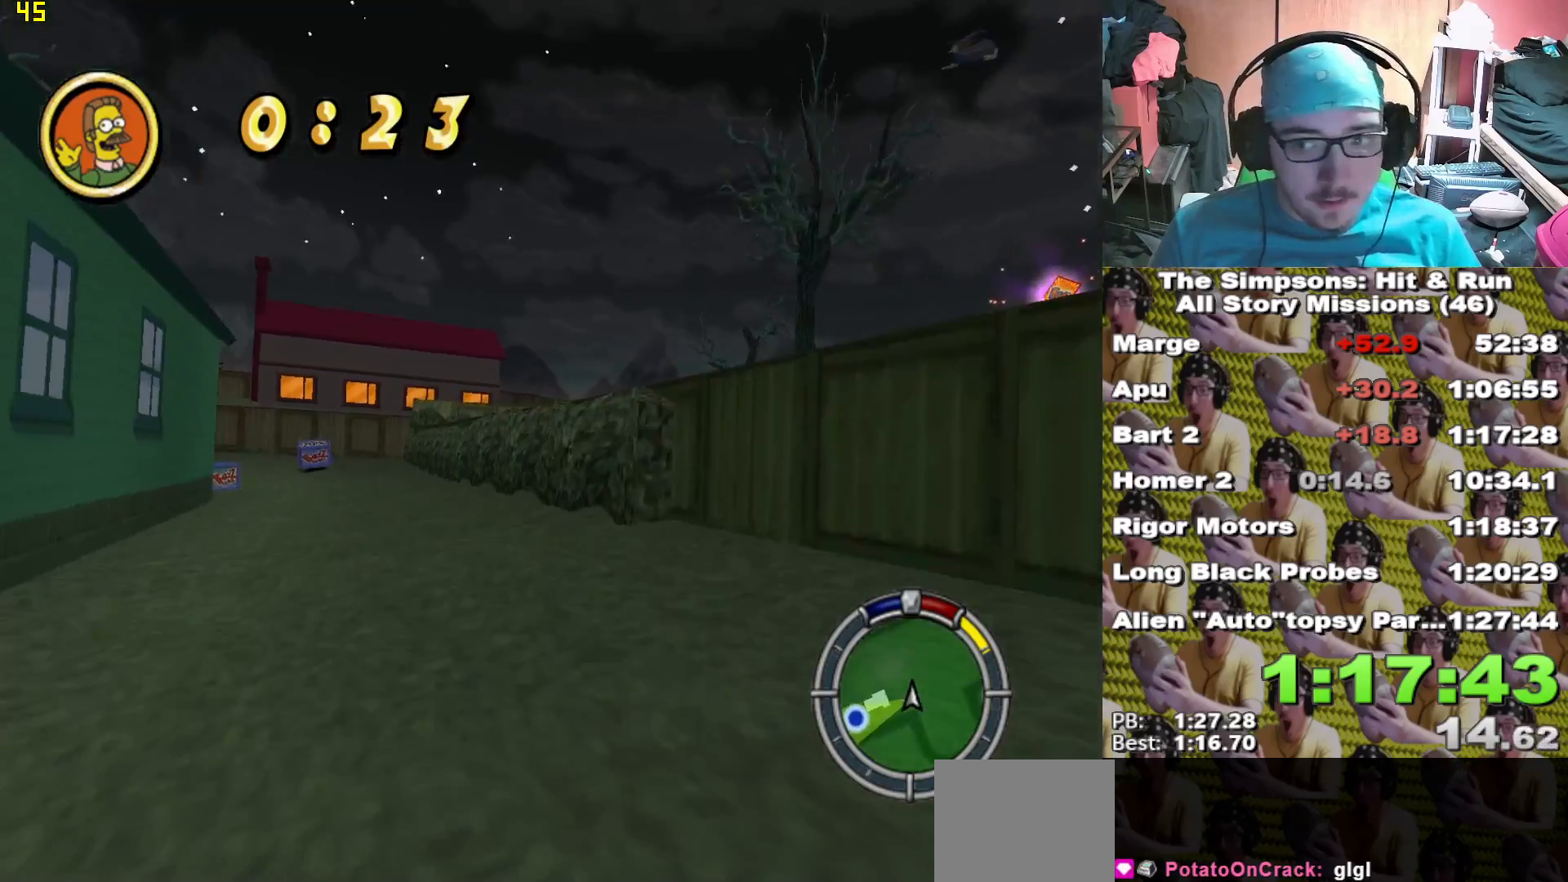
{"buttons": ["X", "L1"], "left_stick": "left", "right_stick": "center", "events": [[50, "X", "up"], [100, "X", "down"], [133, "left_stick", "center"], [267, "left_stick", "left"], [350, "L1", "down"]]}
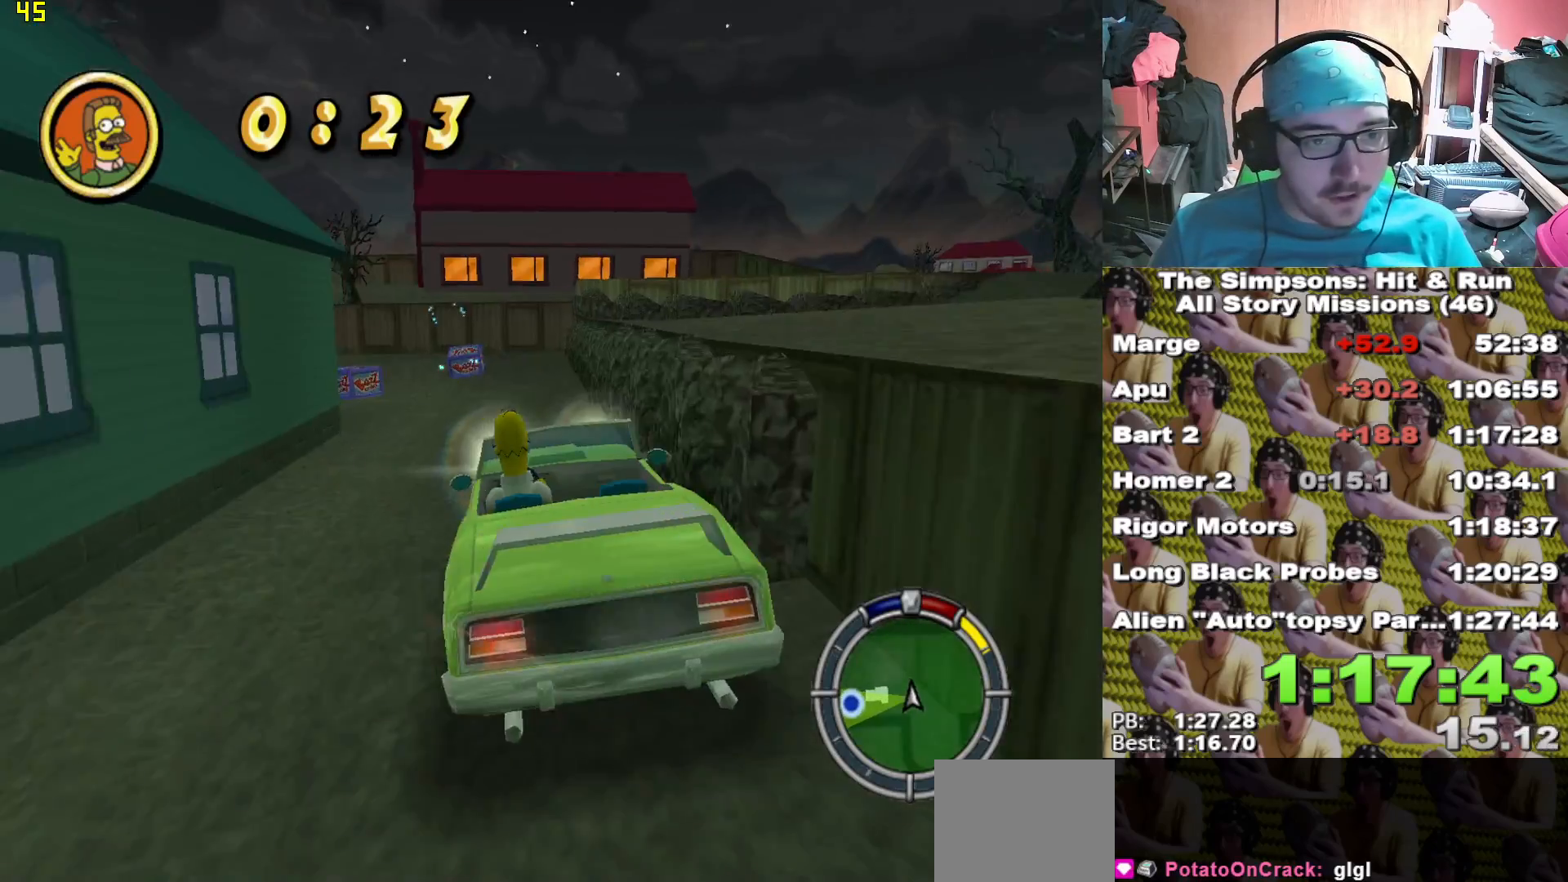
{"buttons": [], "left_stick": "left", "right_stick": "center", "events": [[33, "L1", "up"], [183, "left_stick", "center"], [283, "X", "up"], [333, "left_stick", "left"]]}
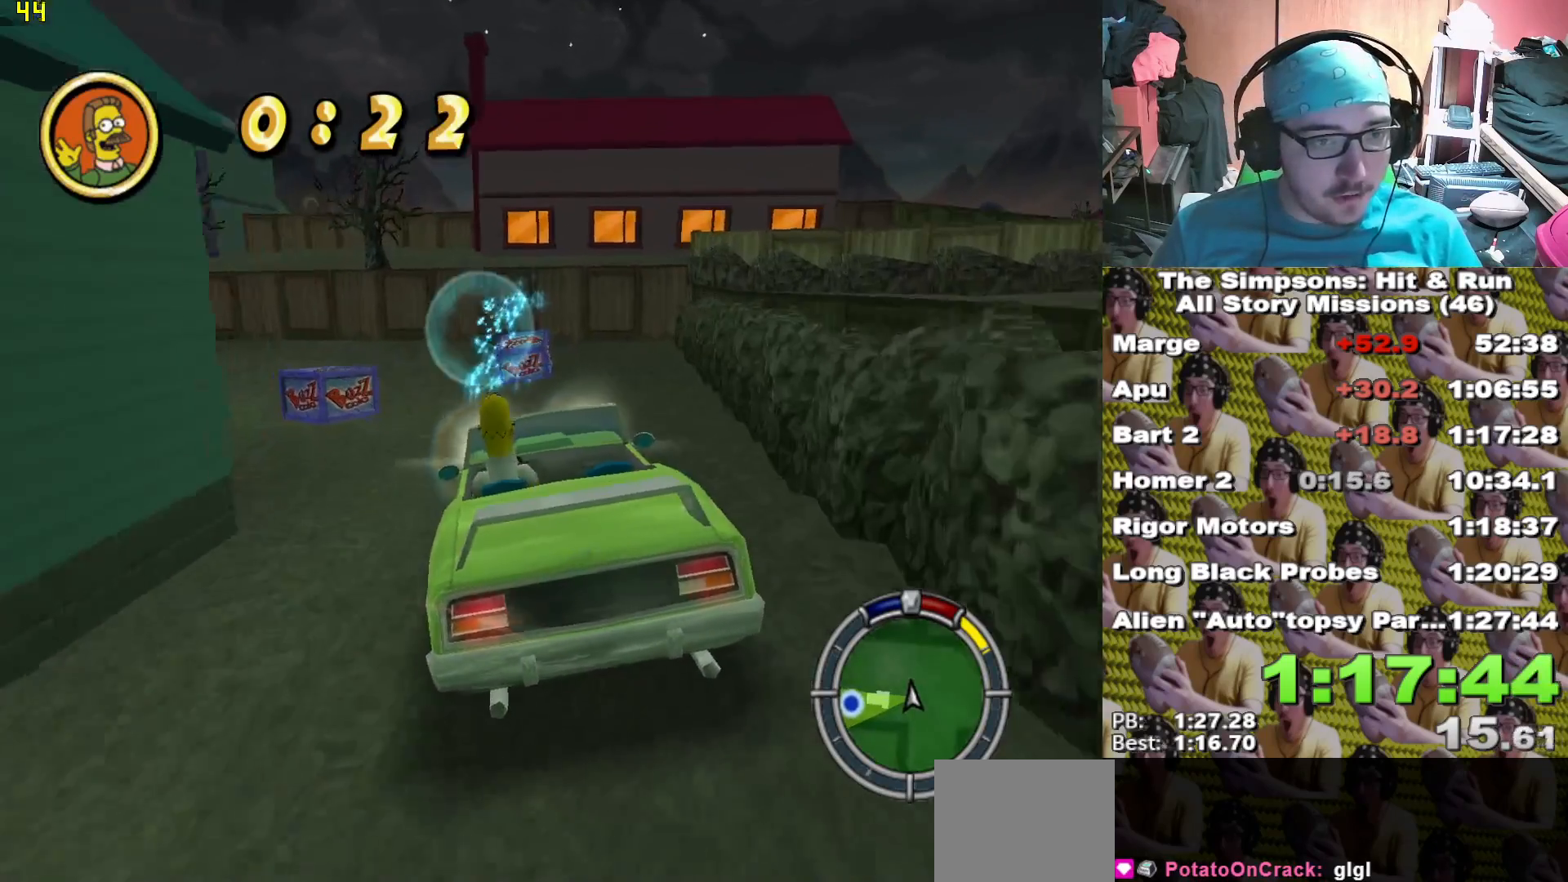
{"buttons": ["A", "L2"], "left_stick": "center", "right_stick": "center", "events": [[17, "L2", "down"], [17, "left_stick", "center"], [33, "A", "down"], [100, "left_stick", "left"], [183, "left_stick", "right"], [300, "left_stick", "center"]]}
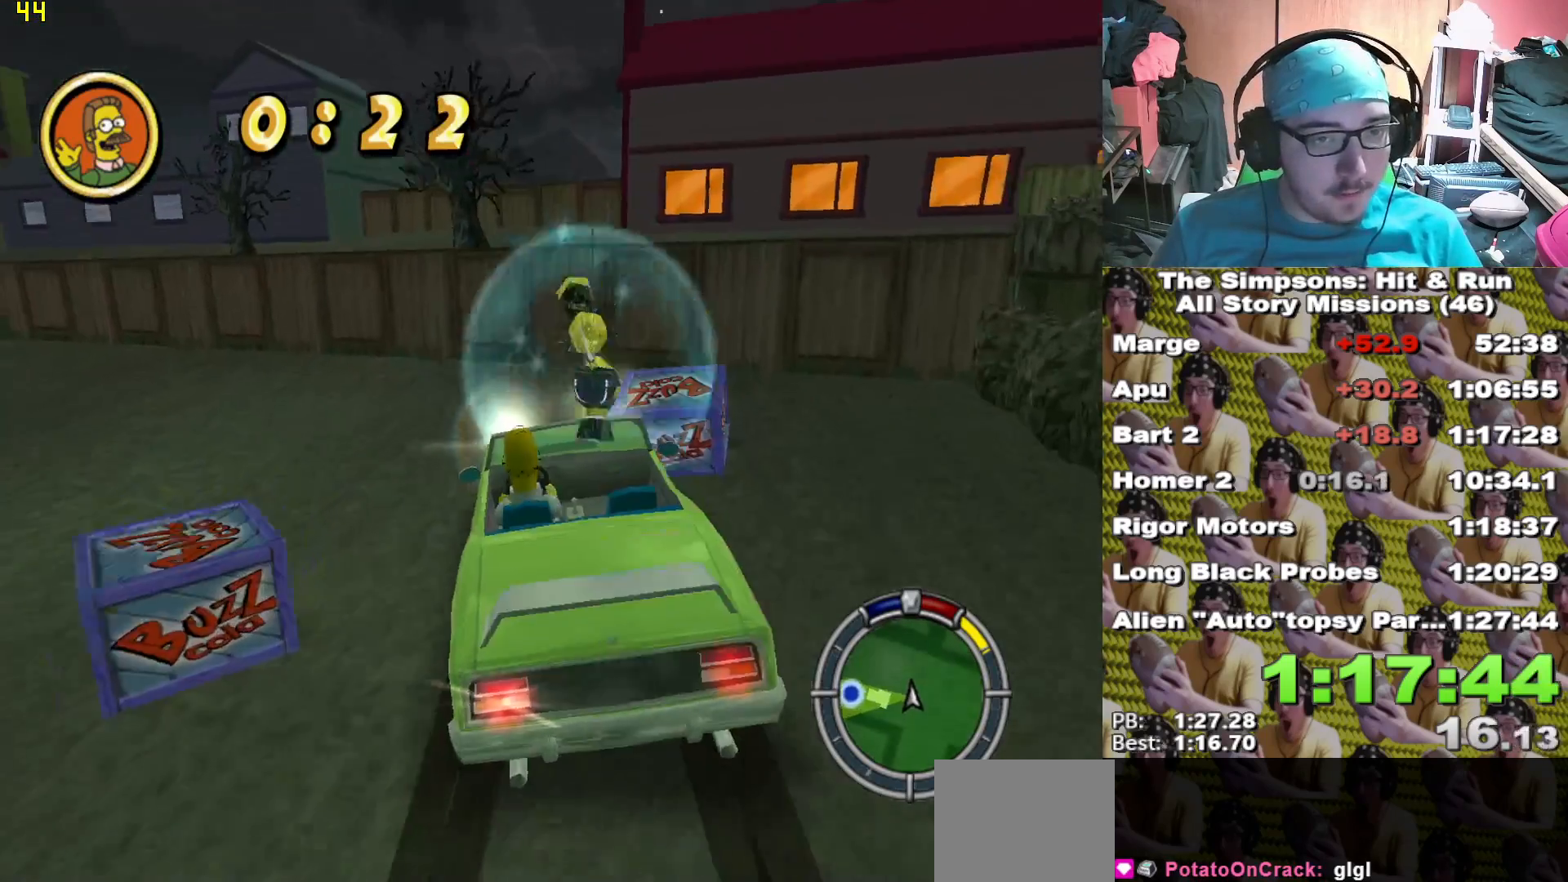
{"buttons": ["A"], "left_stick": "right", "right_stick": "center", "events": [[17, "left_stick", "right"], [150, "L2", "up"]]}